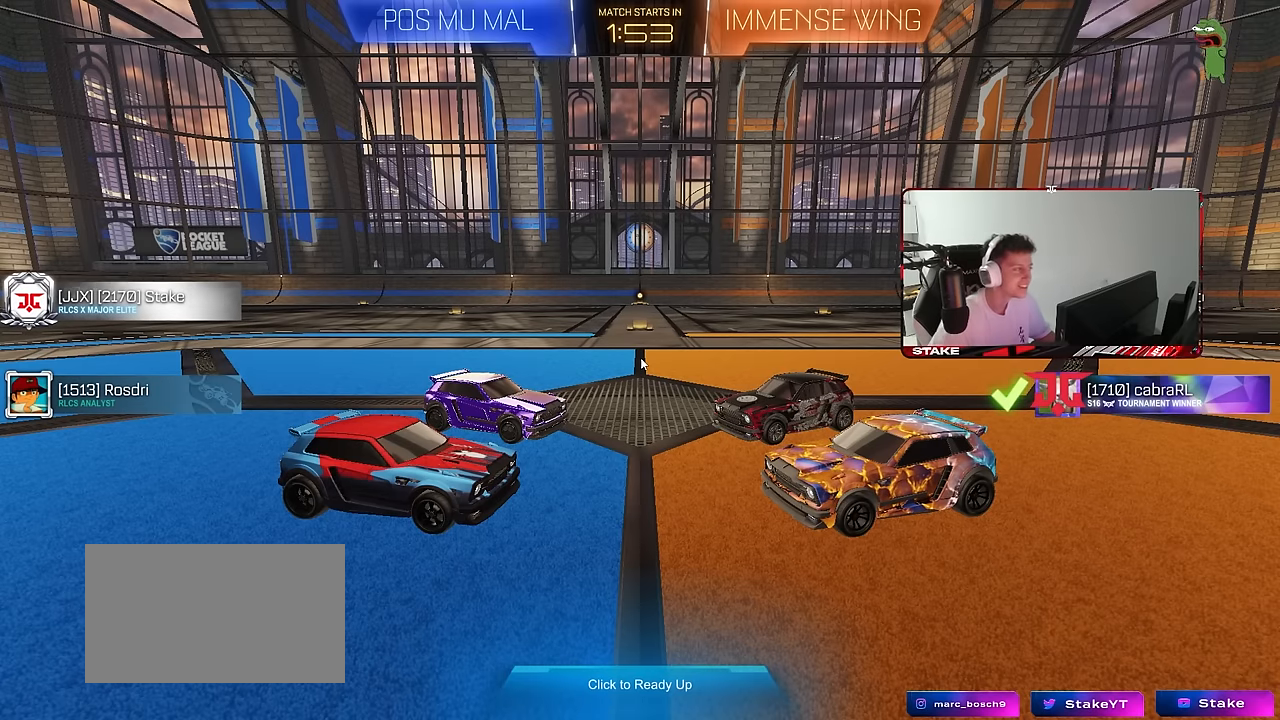
Gameplay with keyboard and mouse; each line is a JSON object with the keys and mouse buttons held at the frame after it. "events" lists presses ("down") and releases ("up") of "1", "2", "3", "4", "5", "a", "alt", "c", "caps_lock", "ctrl", "d", "e", "f", "g", "q", "r", "s", "shift", "space", "t", "tab", "v", "w", "x", "z", "mouse_left", "mouse_wheel" and "mouse_right" between this image and that frame as [ms after this image, input, new state], when the widget could be followed in between. "mouse_left", "mouse_wheel", "mouse_right" = the "left", "wheel", "right" buttons of the "mouse" list. No other keys are recorded. "wheel" means that the mouse wheel is clicked or scrolled. "mouse_move" is the direction in which the mouse moves at that frame (one of eight, or "still"), when it could be read.
{"keys": [], "mouse": [], "mouse_move": "up-right", "events": []}
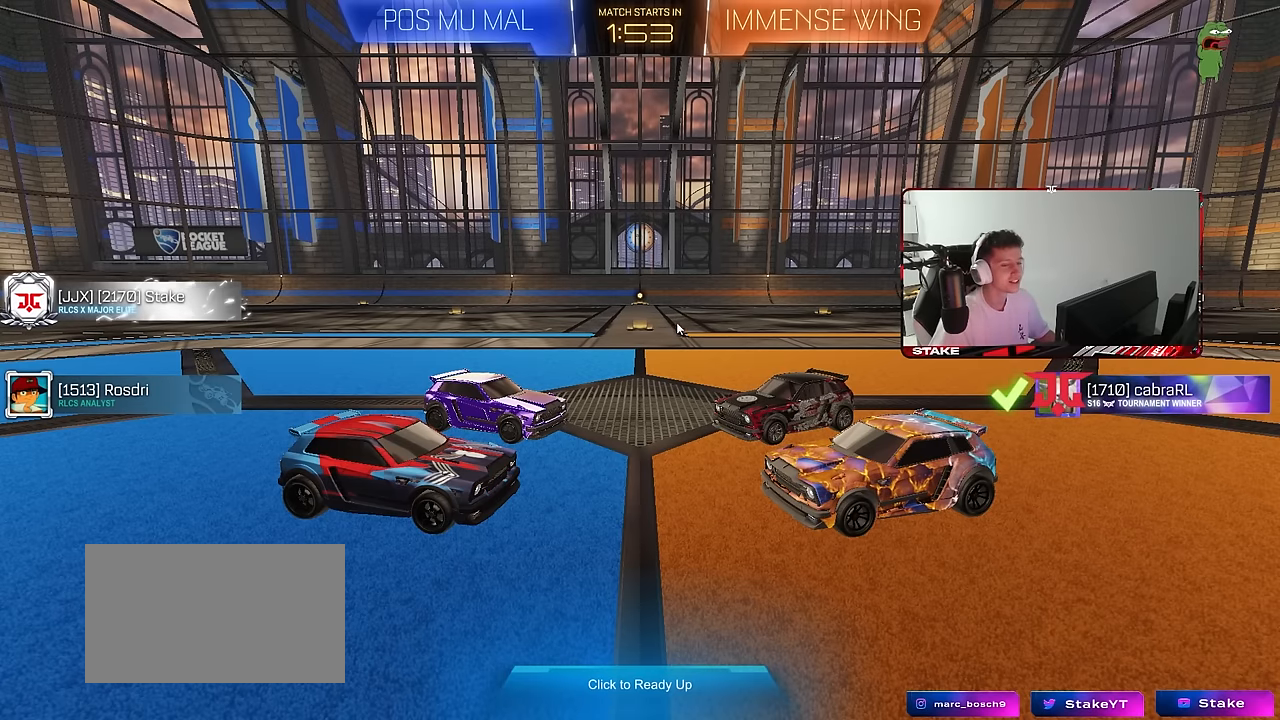
{"keys": [], "mouse": [], "mouse_move": "still", "events": []}
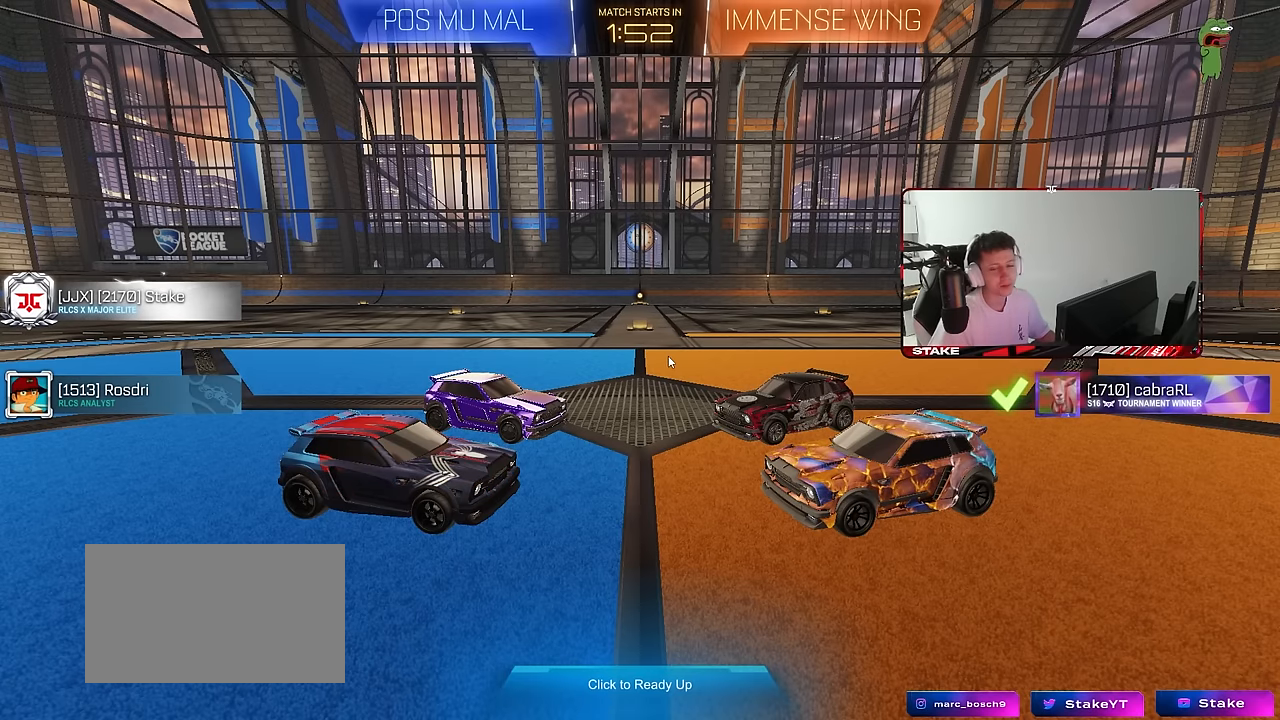
{"keys": [], "mouse": [], "mouse_move": "still", "events": []}
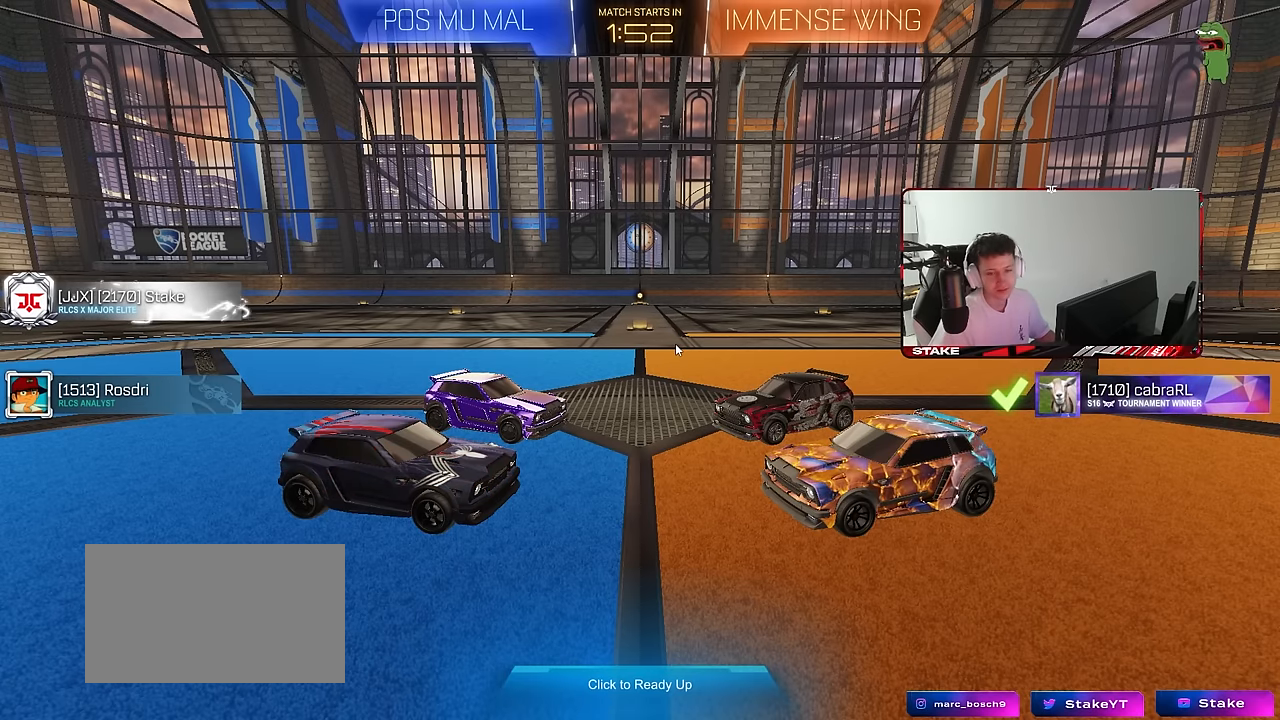
{"keys": [], "mouse": [], "mouse_move": "still", "events": [[217, "t", "down"], [317, "t", "up"]]}
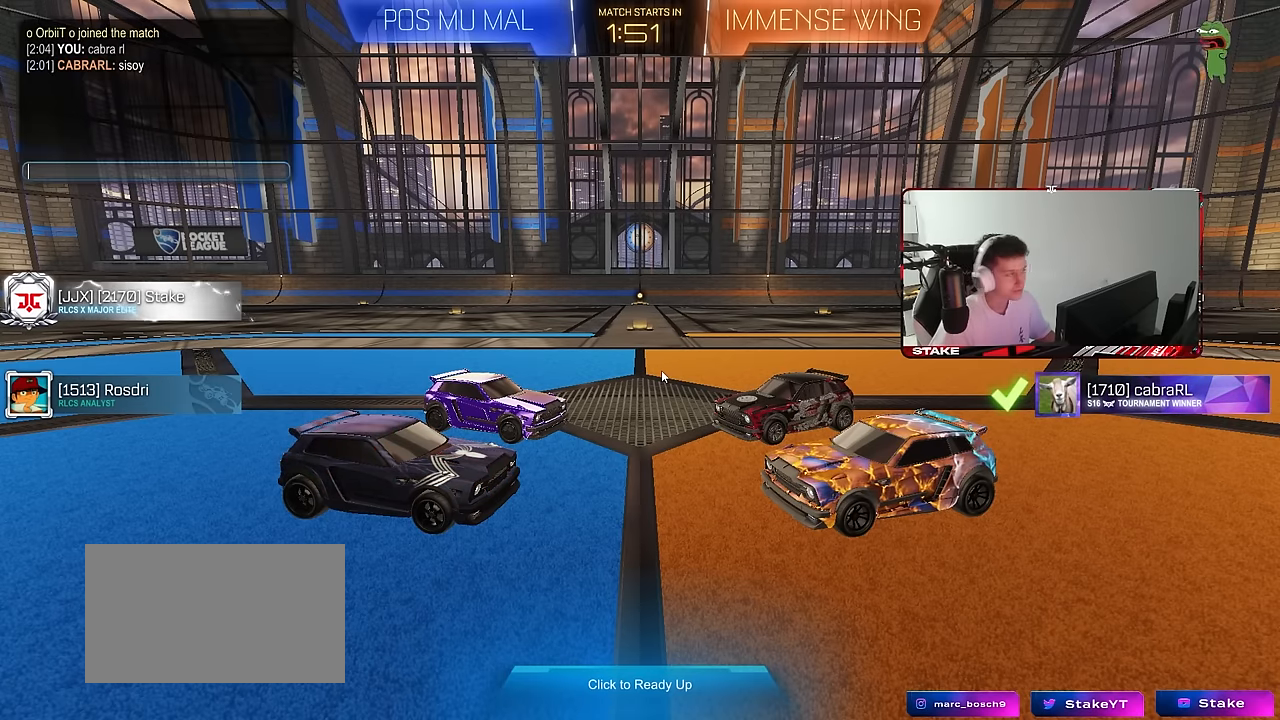
{"keys": [], "mouse": [], "mouse_move": "still", "events": []}
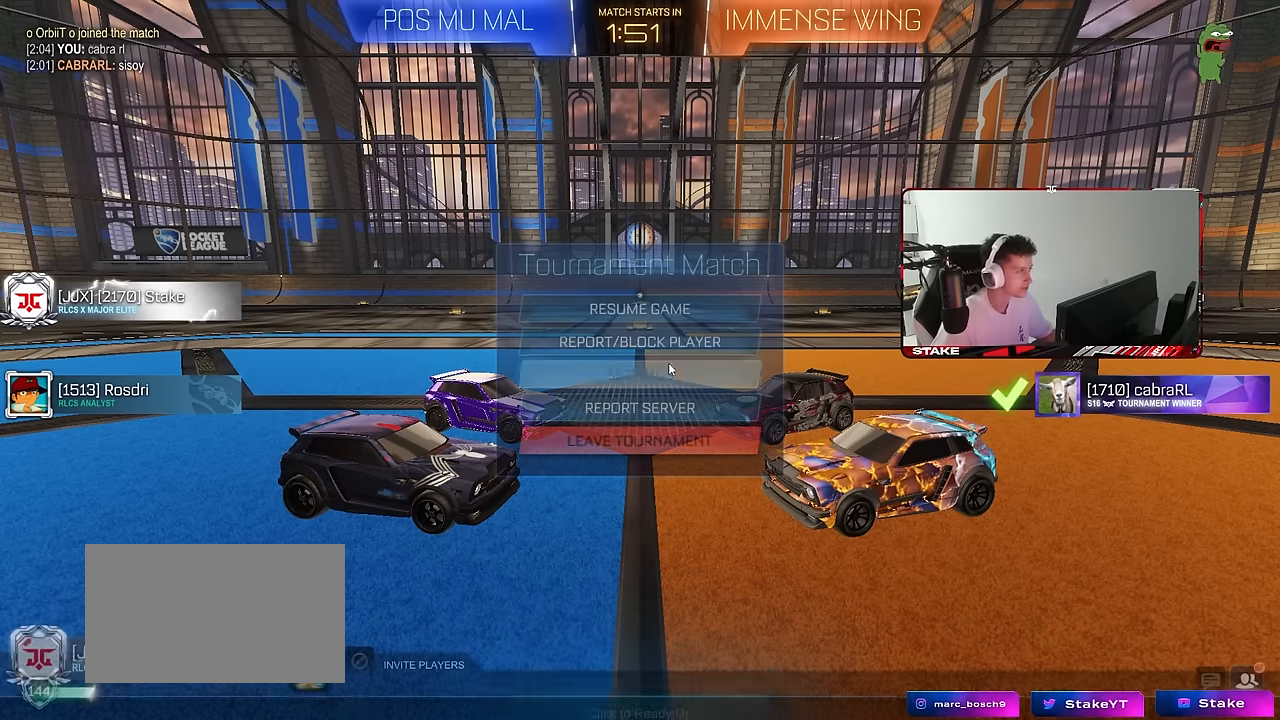
{"keys": [], "mouse": [], "mouse_move": "still", "events": []}
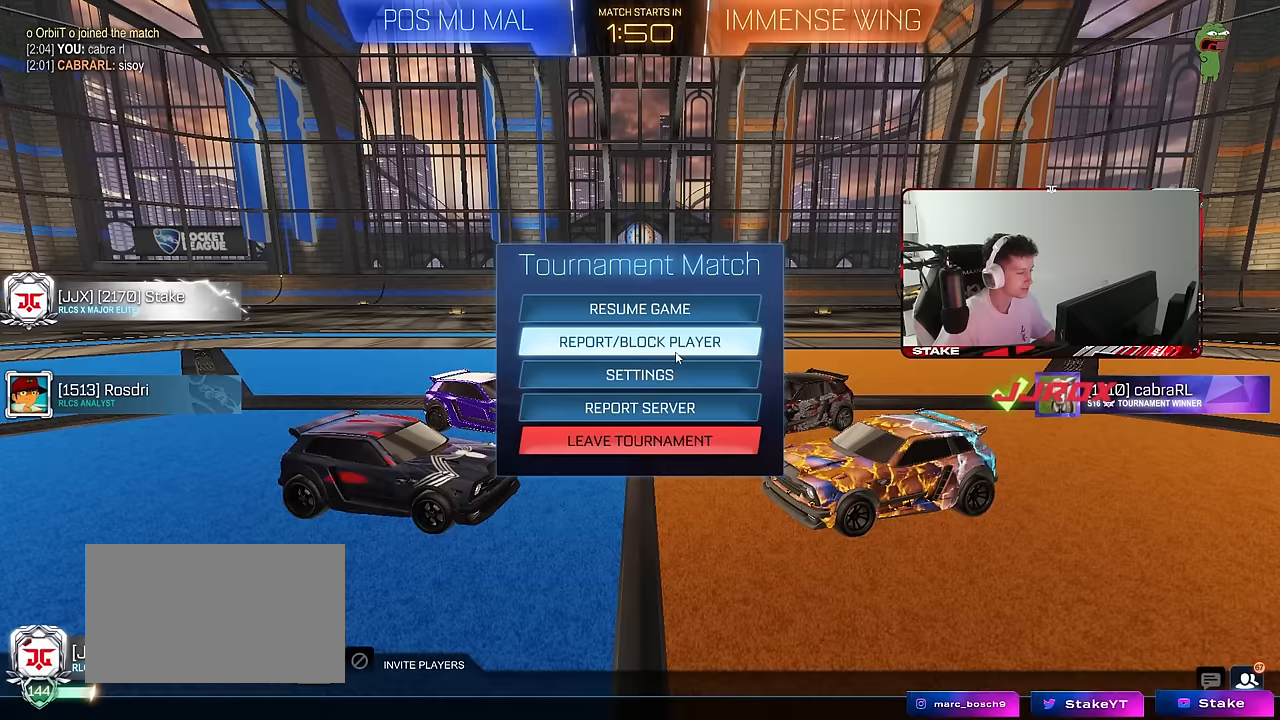
{"keys": [], "mouse": [], "mouse_move": "still", "events": []}
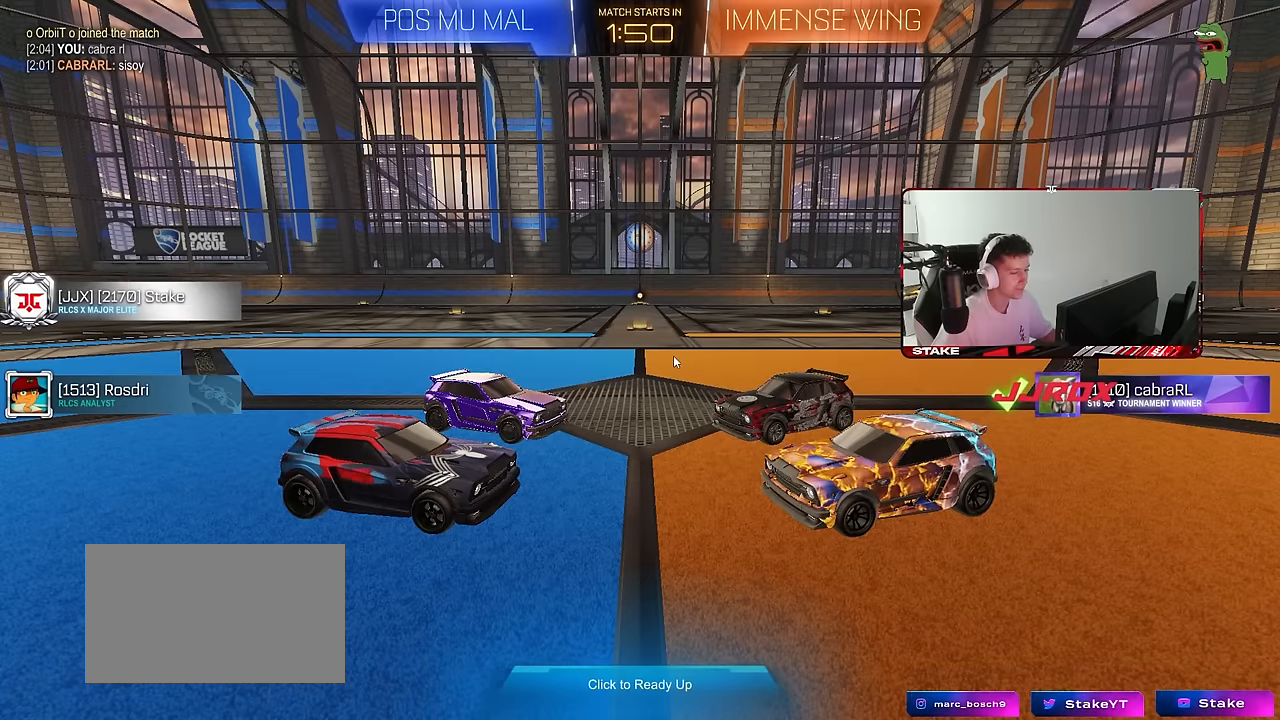
{"keys": [], "mouse": [], "mouse_move": "still", "events": []}
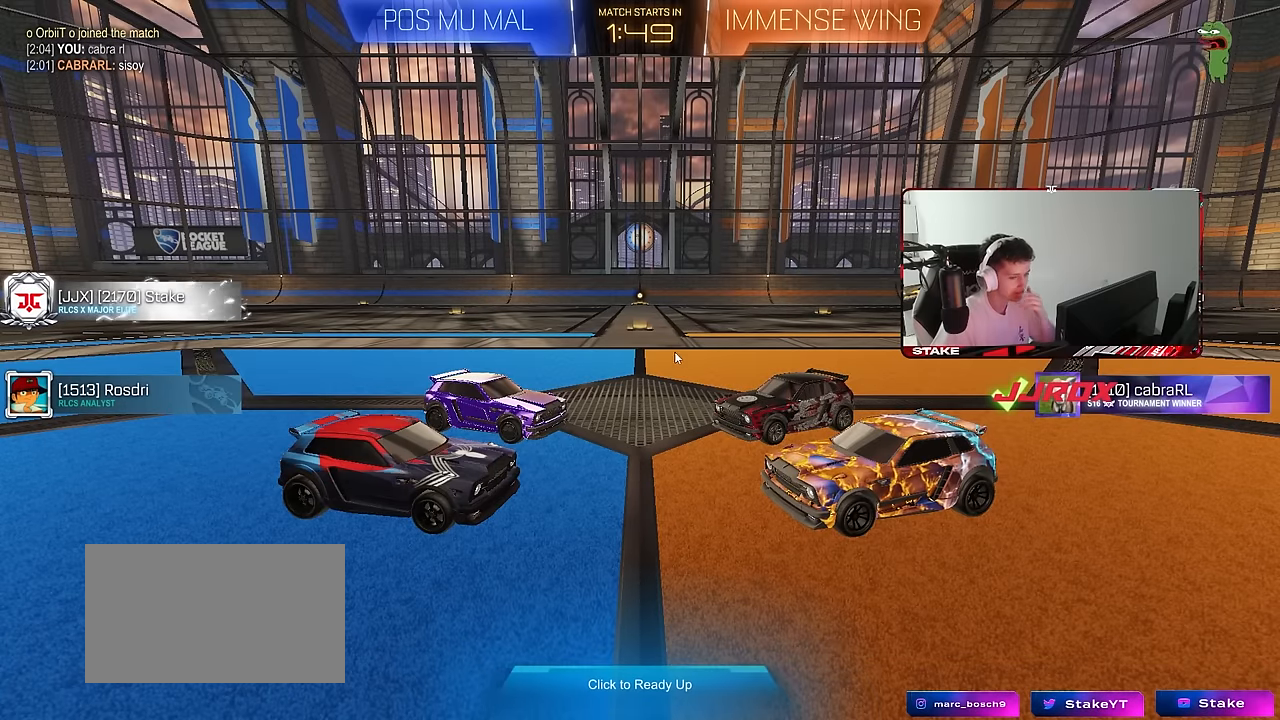
{"keys": [], "mouse": [], "mouse_move": "still", "events": []}
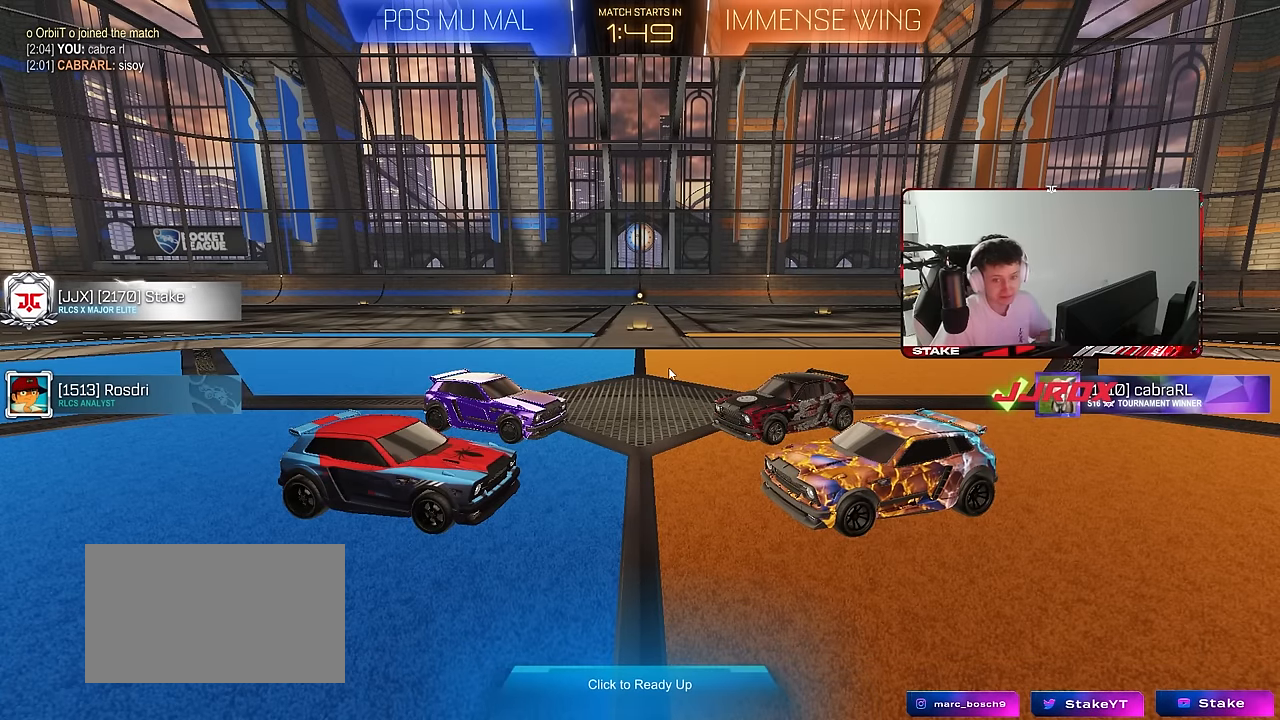
{"keys": [], "mouse": [], "mouse_move": "still", "events": []}
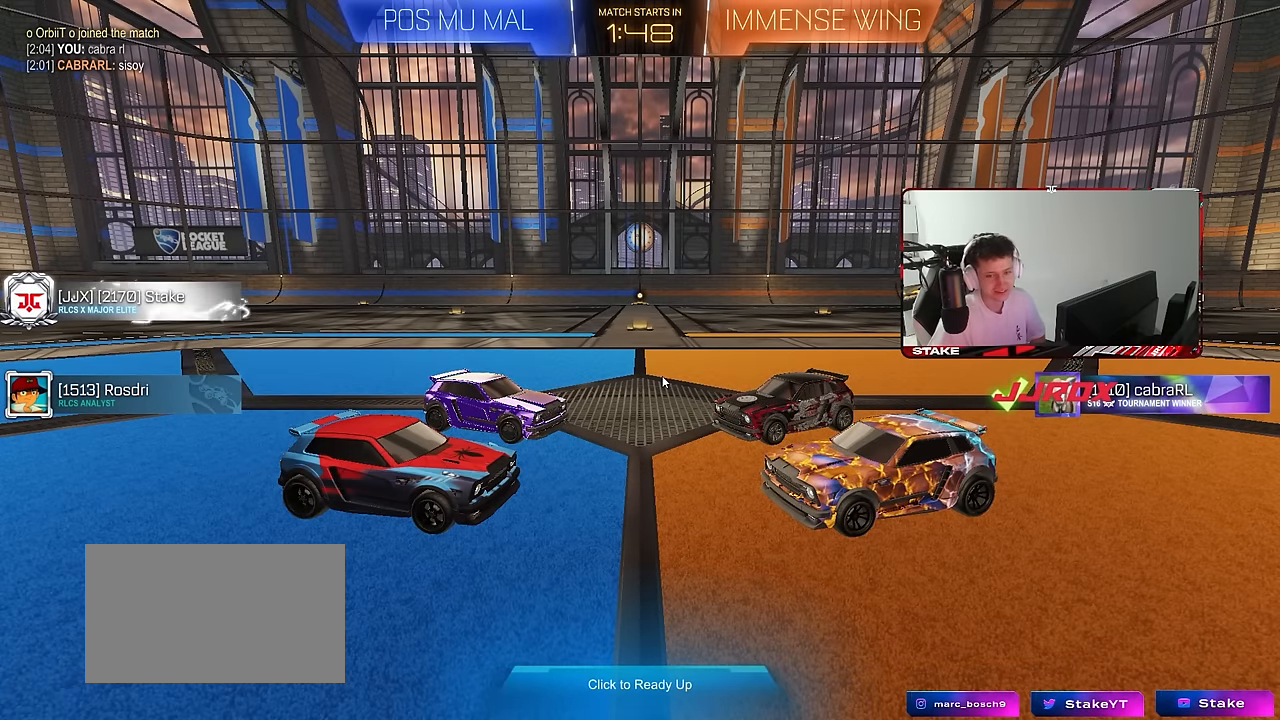
{"keys": [], "mouse": [], "mouse_move": "down", "events": []}
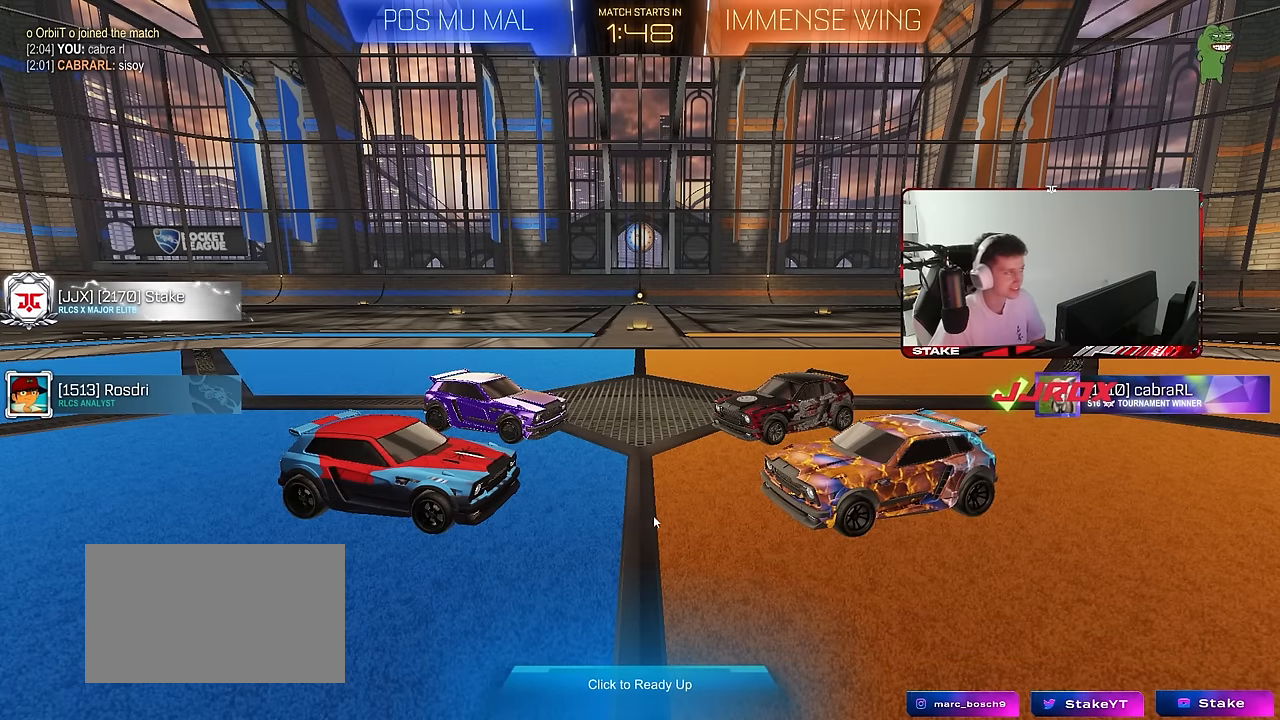
{"keys": [], "mouse": [], "mouse_move": "still", "events": []}
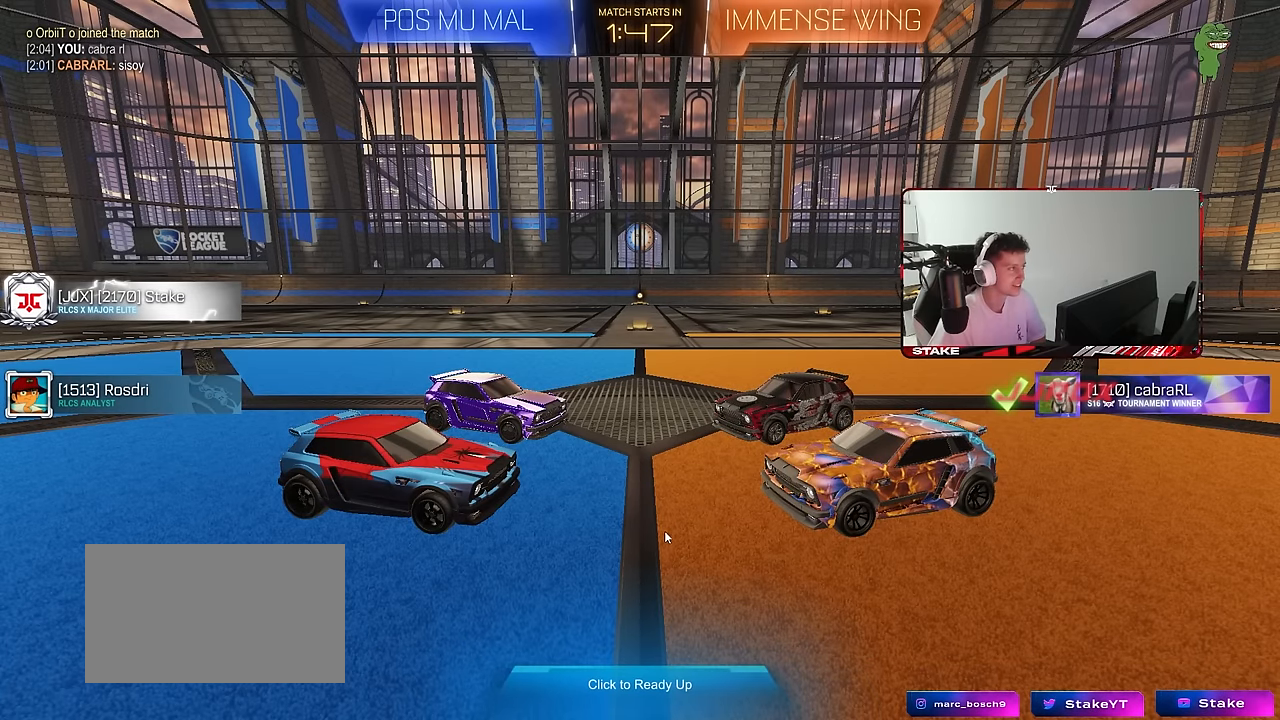
{"keys": [], "mouse": [], "mouse_move": "down", "events": []}
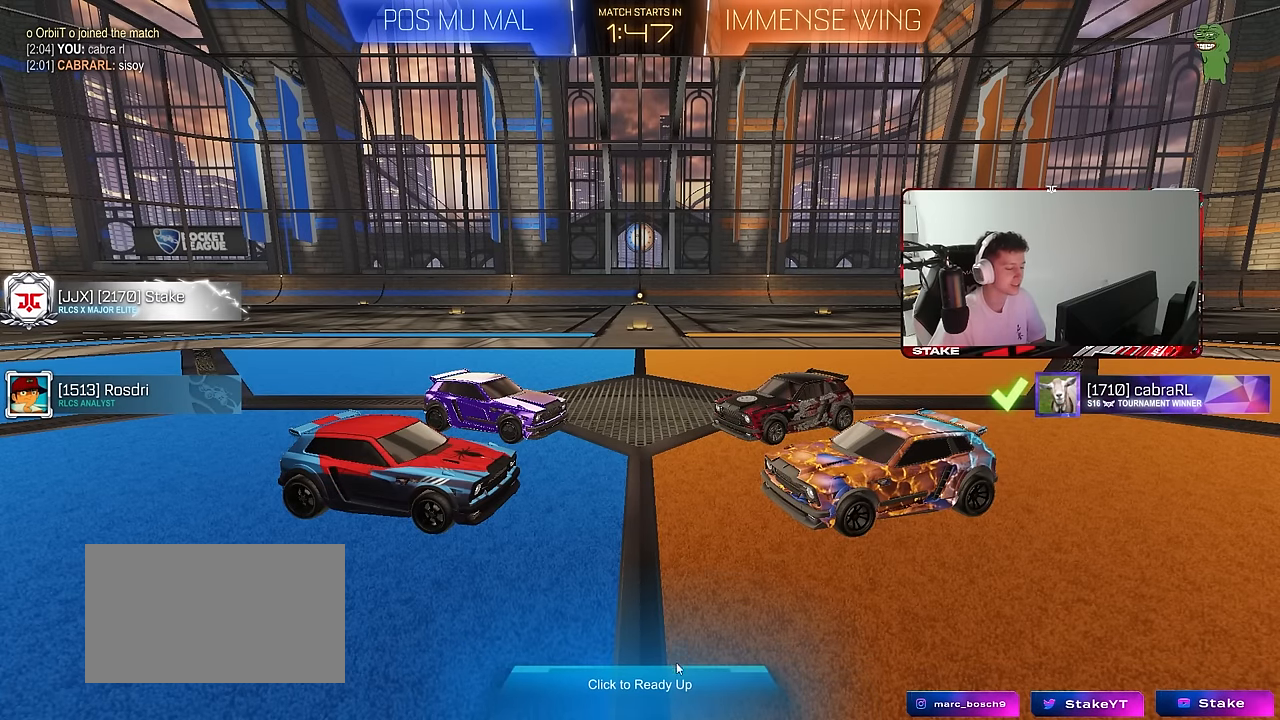
{"keys": [], "mouse": [], "mouse_move": "left", "events": [[233, "mouse_left", "down"], [317, "mouse_left", "up"]]}
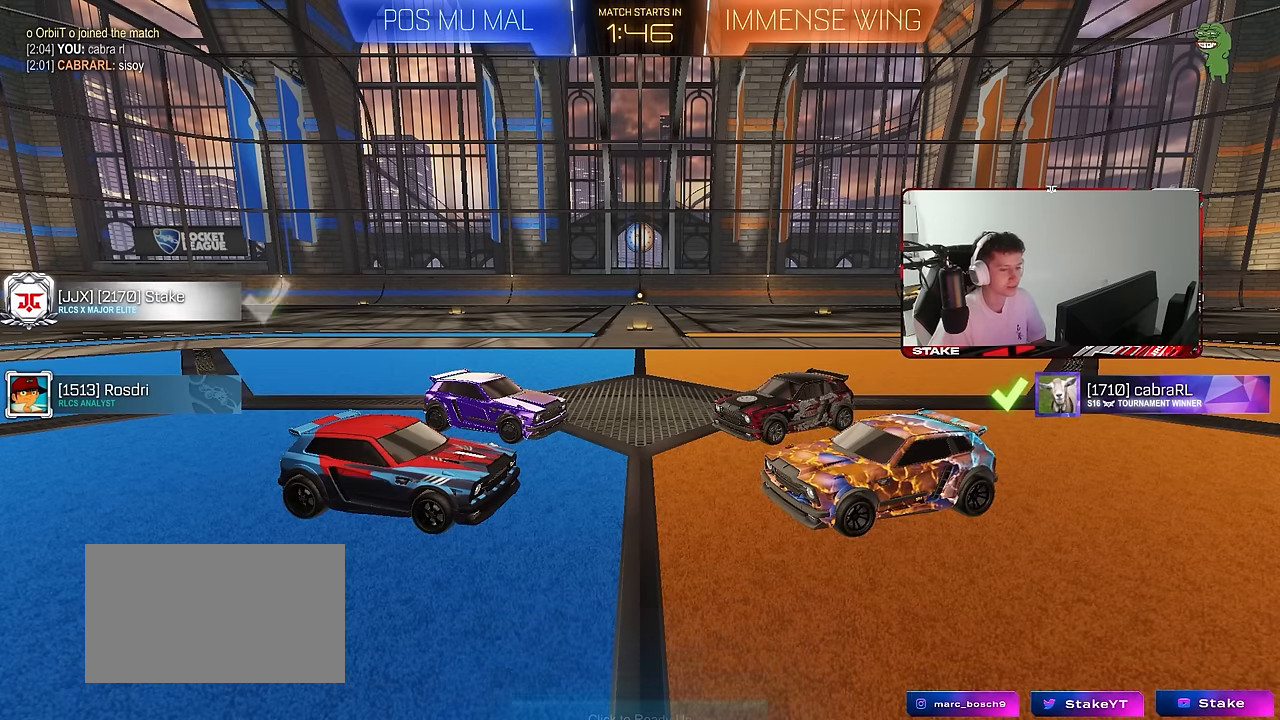
{"keys": [], "mouse": [], "mouse_move": "still", "events": []}
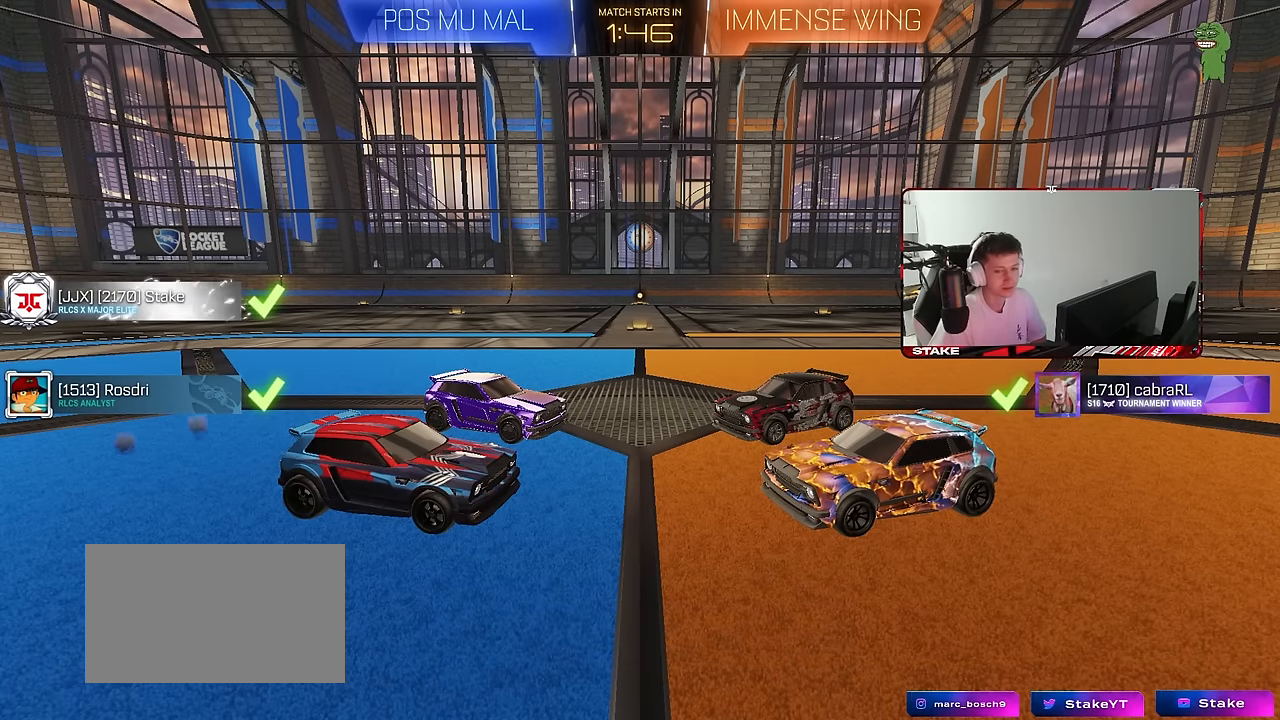
{"keys": [], "mouse": [], "mouse_move": "still", "events": []}
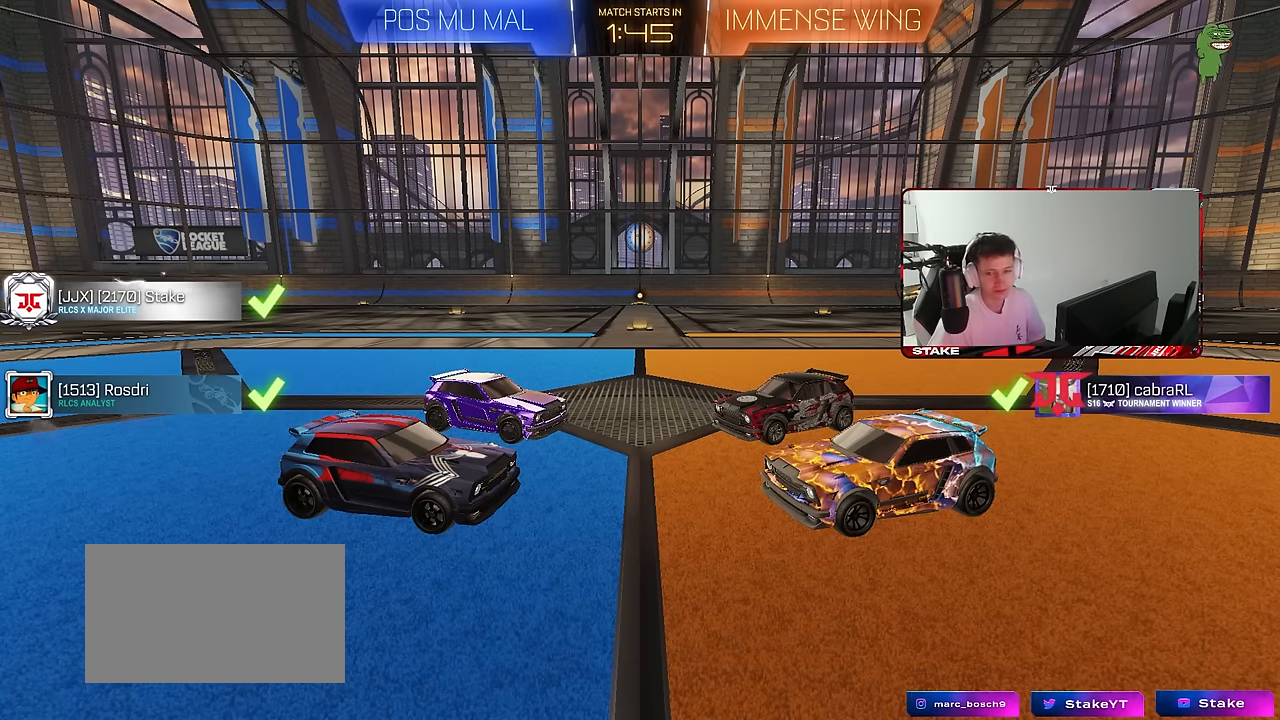
{"keys": [], "mouse": [], "mouse_move": "still", "events": []}
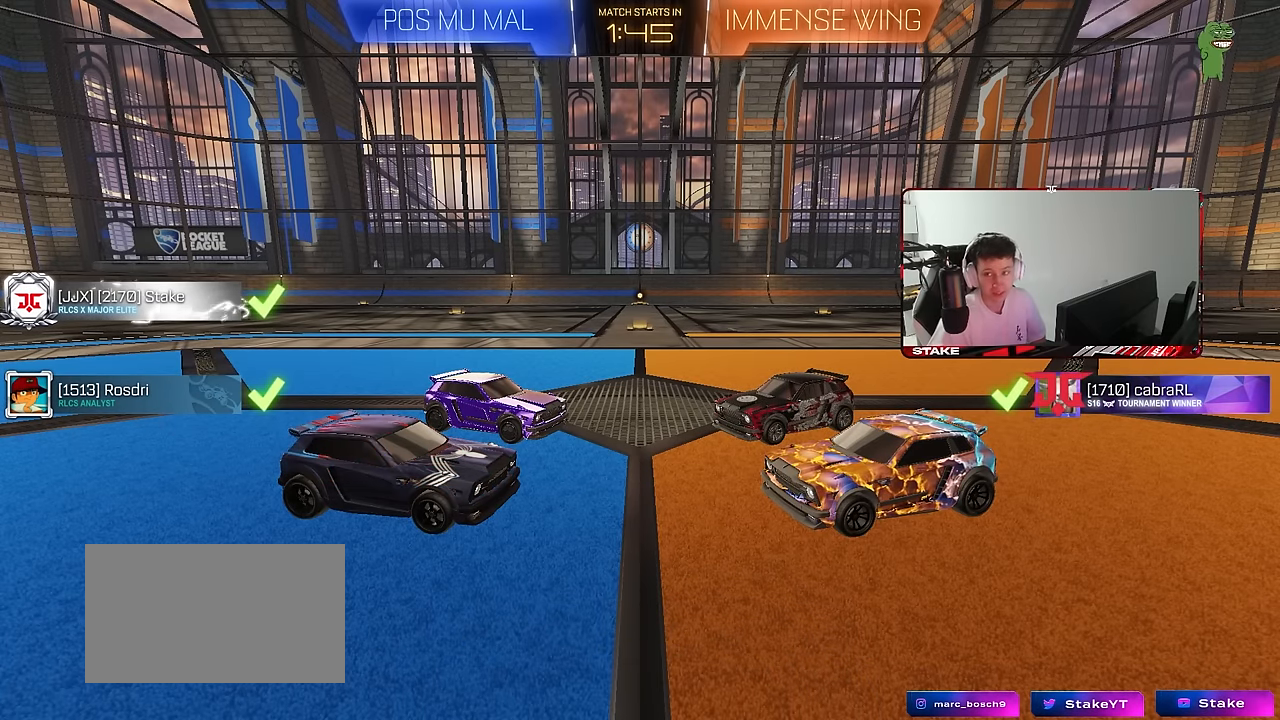
{"keys": [], "mouse": [], "mouse_move": "still", "events": []}
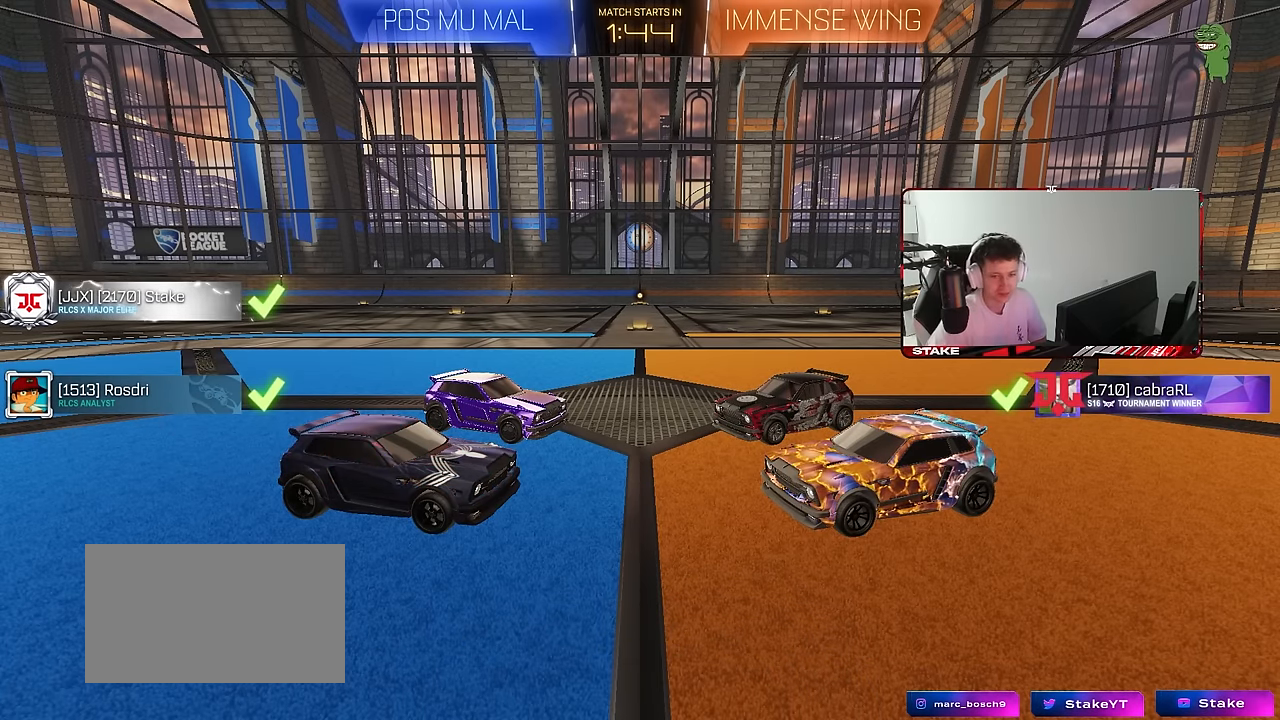
{"keys": [], "mouse": [], "mouse_move": "still", "events": []}
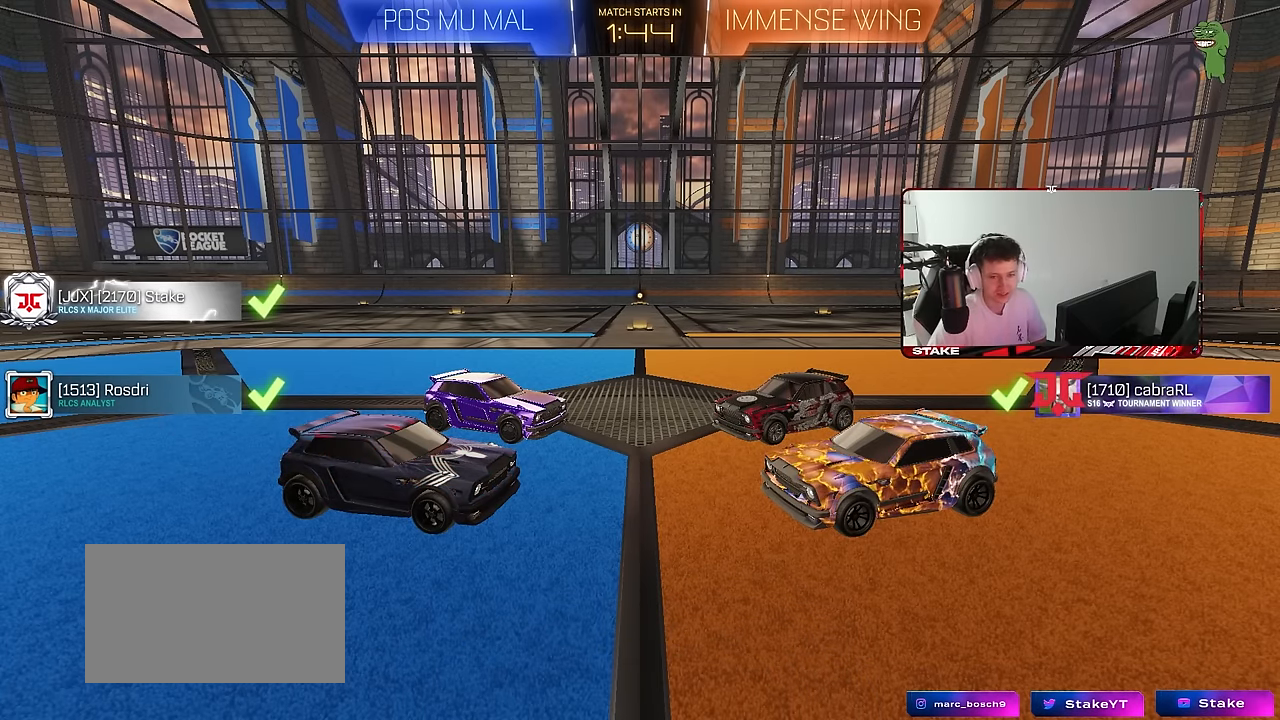
{"keys": [], "mouse": [], "mouse_move": "still", "events": []}
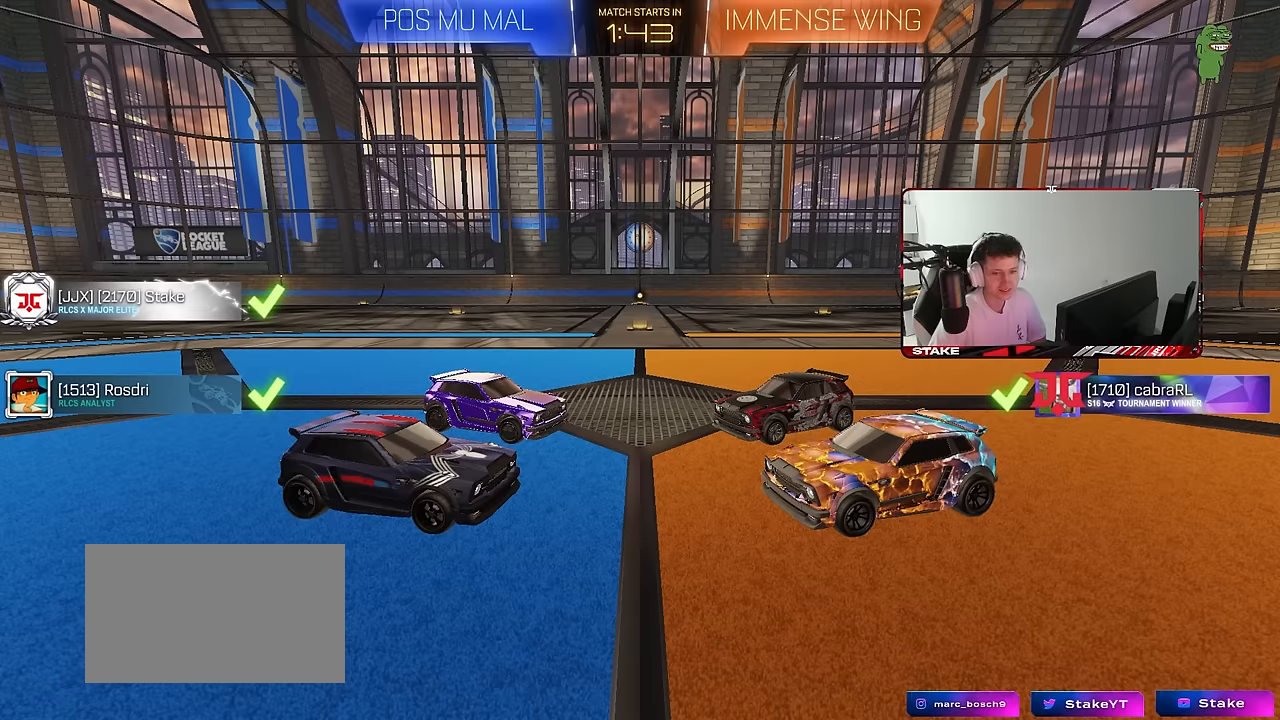
{"keys": [], "mouse": [], "mouse_move": "still", "events": []}
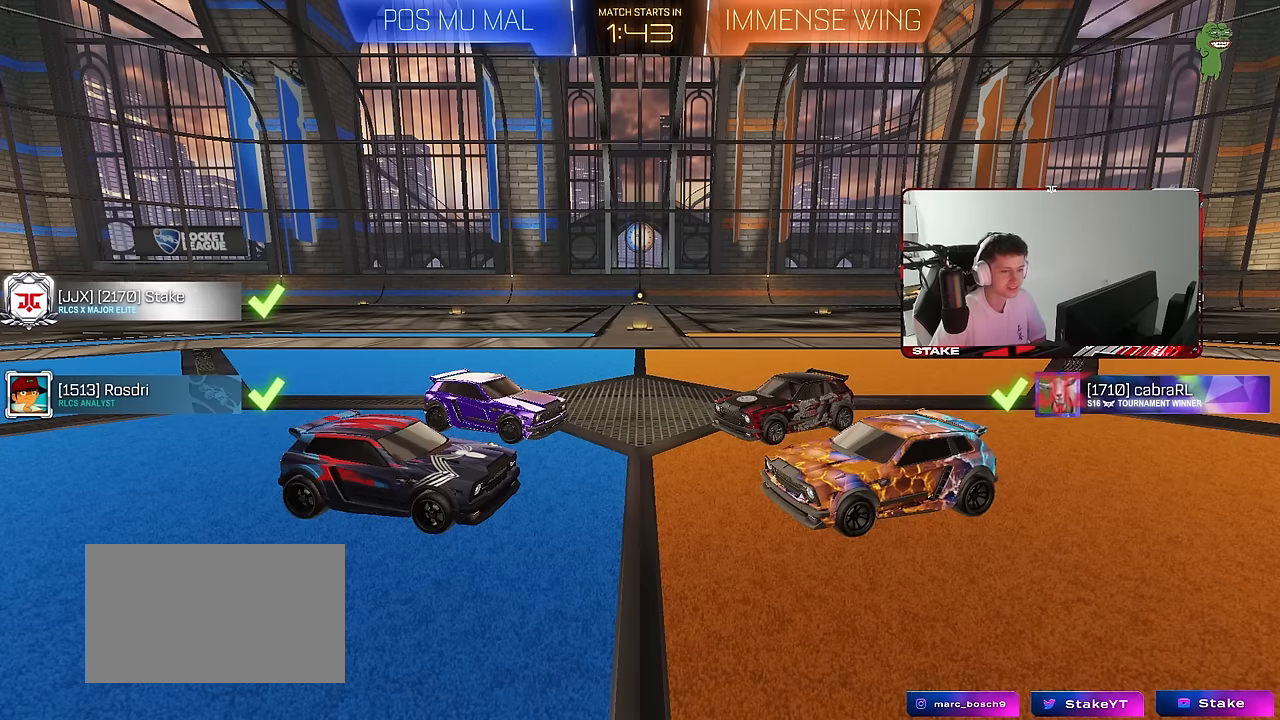
{"keys": [], "mouse": [], "mouse_move": "still", "events": []}
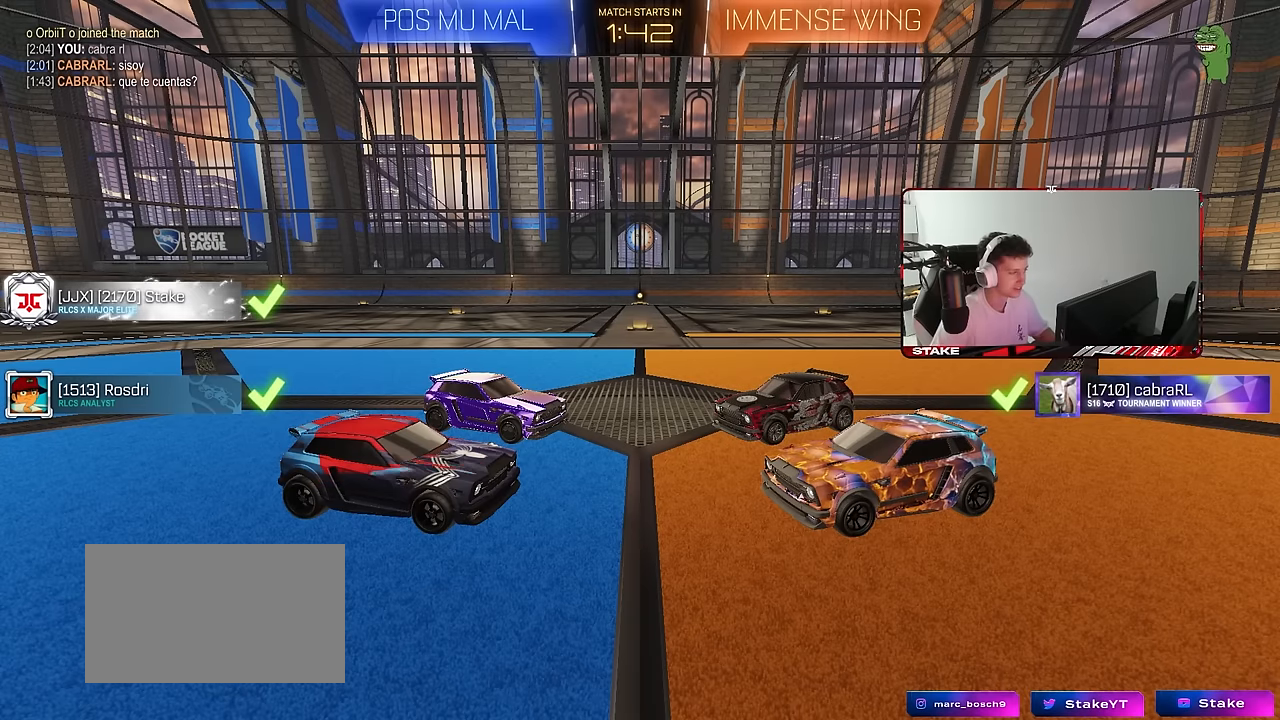
{"keys": [], "mouse": [], "mouse_move": "still", "events": []}
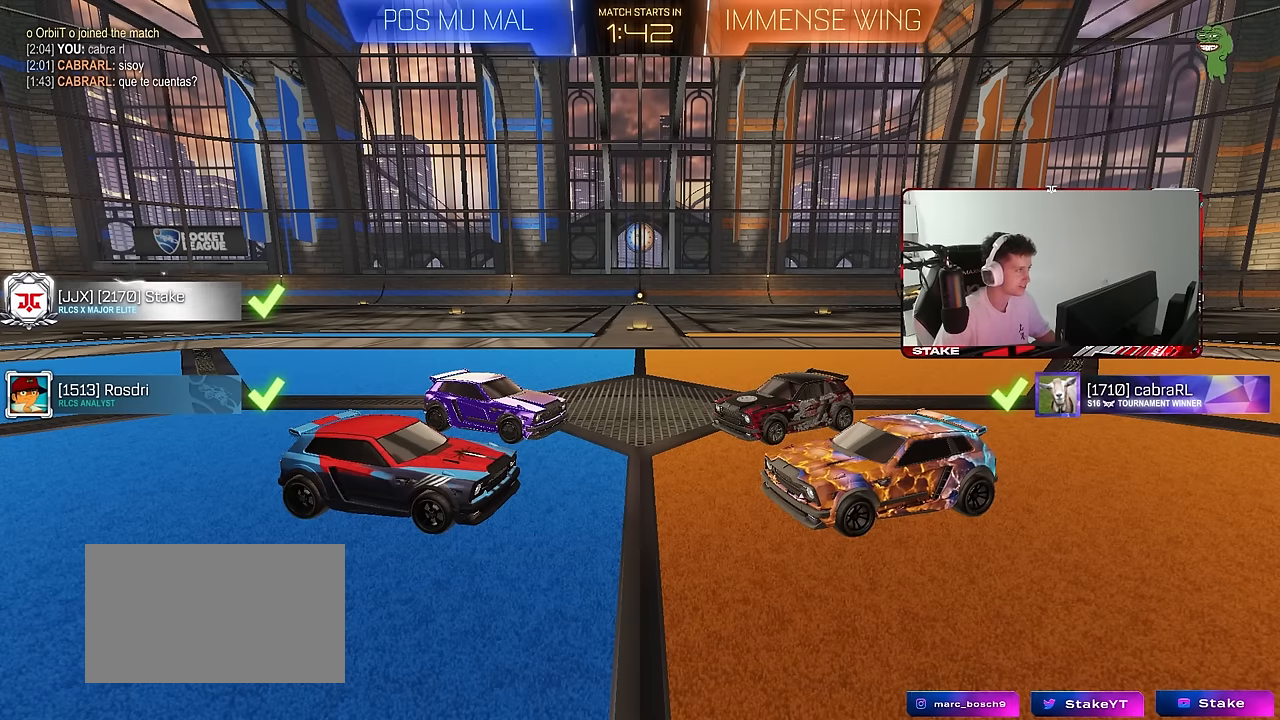
{"keys": [], "mouse": [], "mouse_move": "still", "events": []}
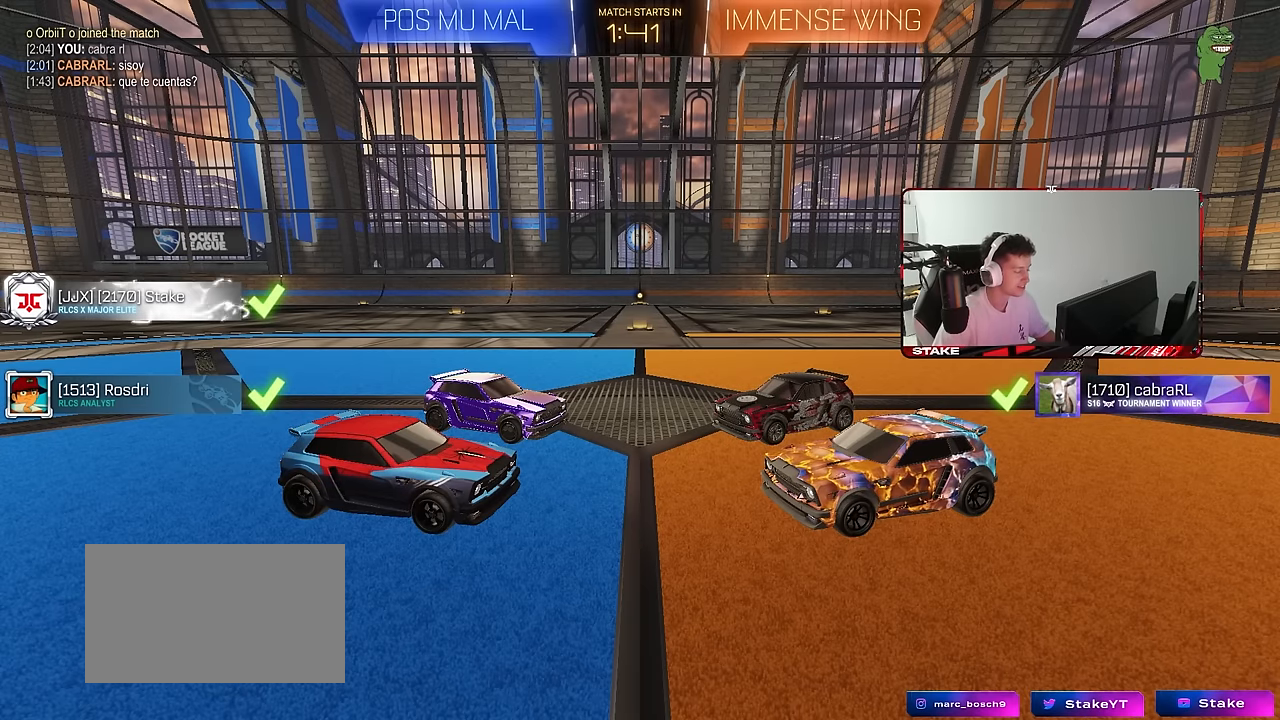
{"keys": ["a"], "mouse": [], "mouse_move": "still", "events": [[117, "t", "down"], [317, "t", "up"], [450, "a", "down"]]}
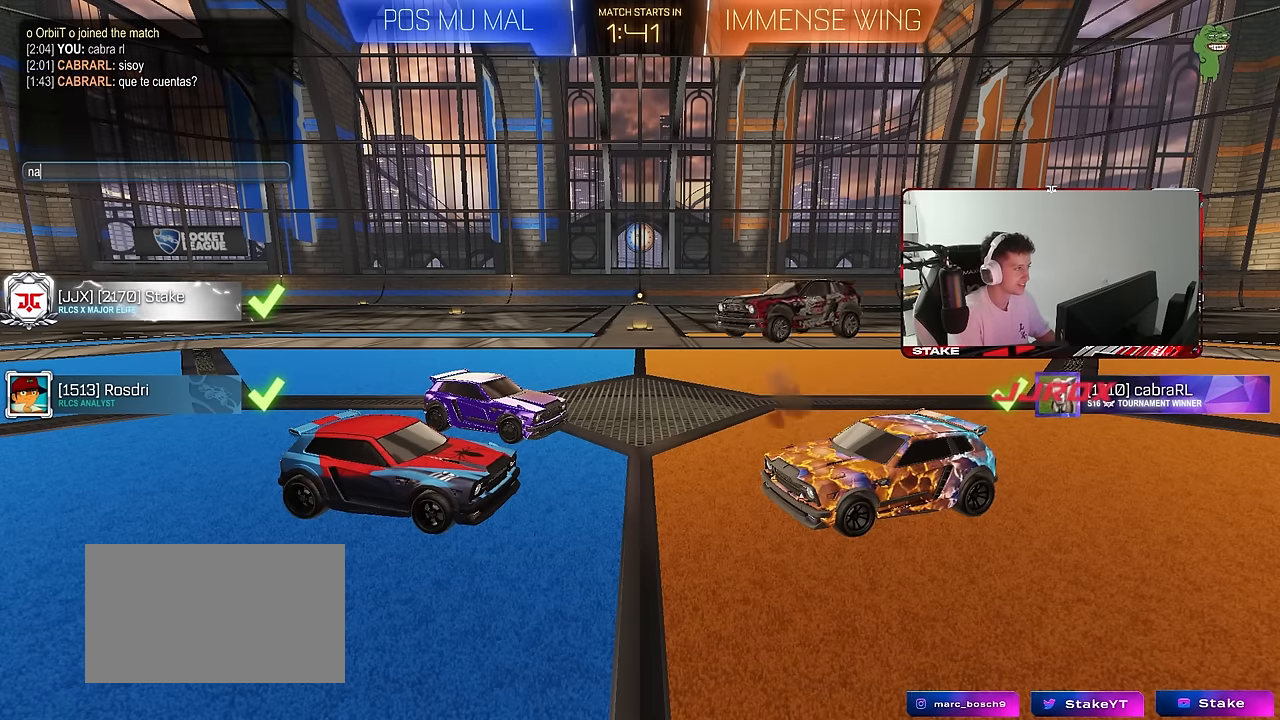
{"keys": ["v"], "mouse": [], "mouse_move": "still", "events": [[50, "d", "down"], [83, "a", "up"], [133, "a", "down"], [183, "d", "up"], [233, "space", "down"], [283, "a", "up"], [333, "space", "up"], [367, "e", "down"], [467, "e", "up"], [467, "v", "down"]]}
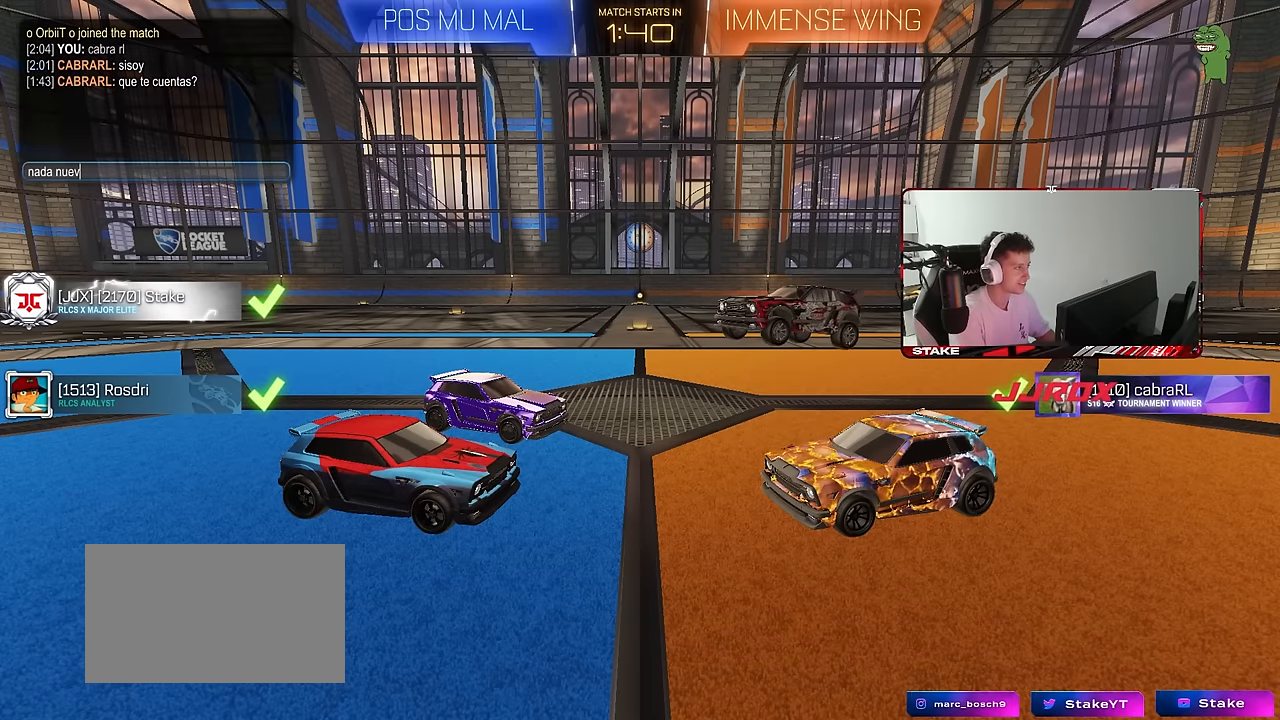
{"keys": ["space"], "mouse": [], "mouse_move": "still", "events": [[67, "v", "up"], [100, "space", "down"], [200, "space", "up"], [300, "space", "down"], [383, "t", "down"], [433, "space", "up"], [483, "space", "down"], [483, "t", "up"]]}
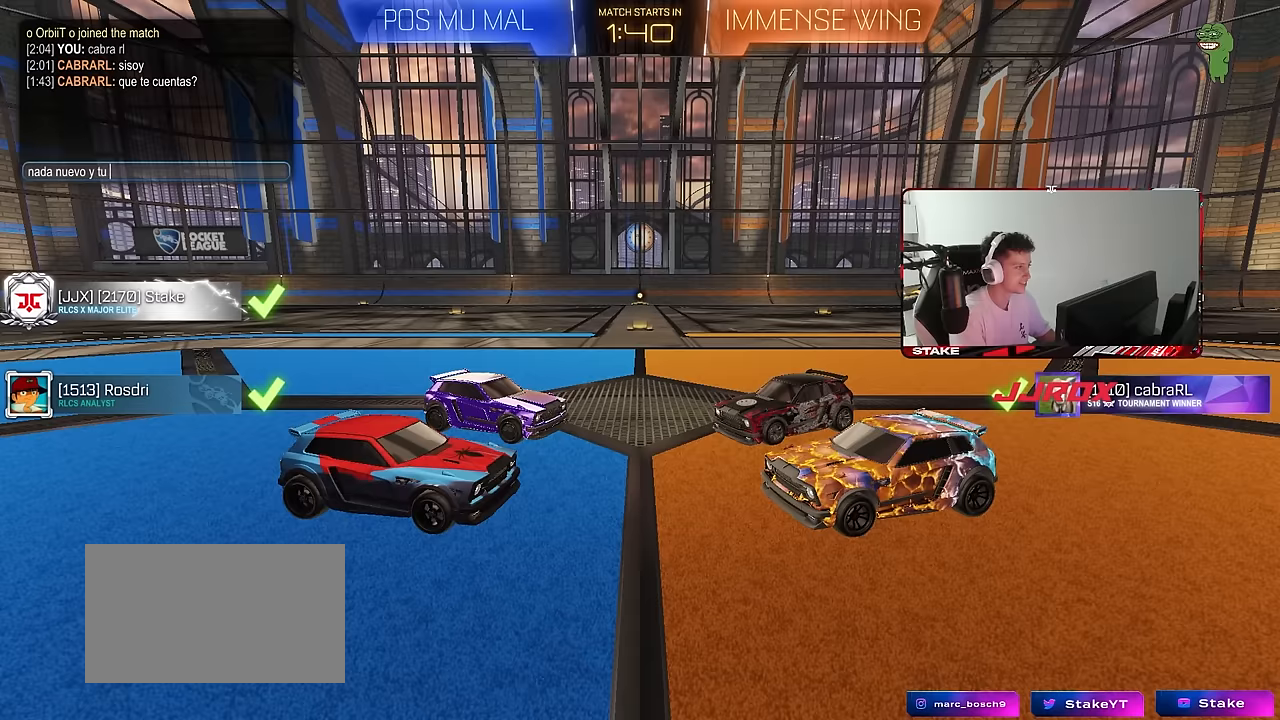
{"keys": ["space"], "mouse": [], "mouse_move": "still", "events": [[83, "q", "down"], [117, "space", "up"], [167, "q", "up"], [217, "e", "down"], [267, "space", "down"], [317, "e", "up"], [317, "t", "down"], [350, "a", "down"], [350, "space", "up"], [400, "t", "up"], [450, "a", "up"], [500, "space", "down"]]}
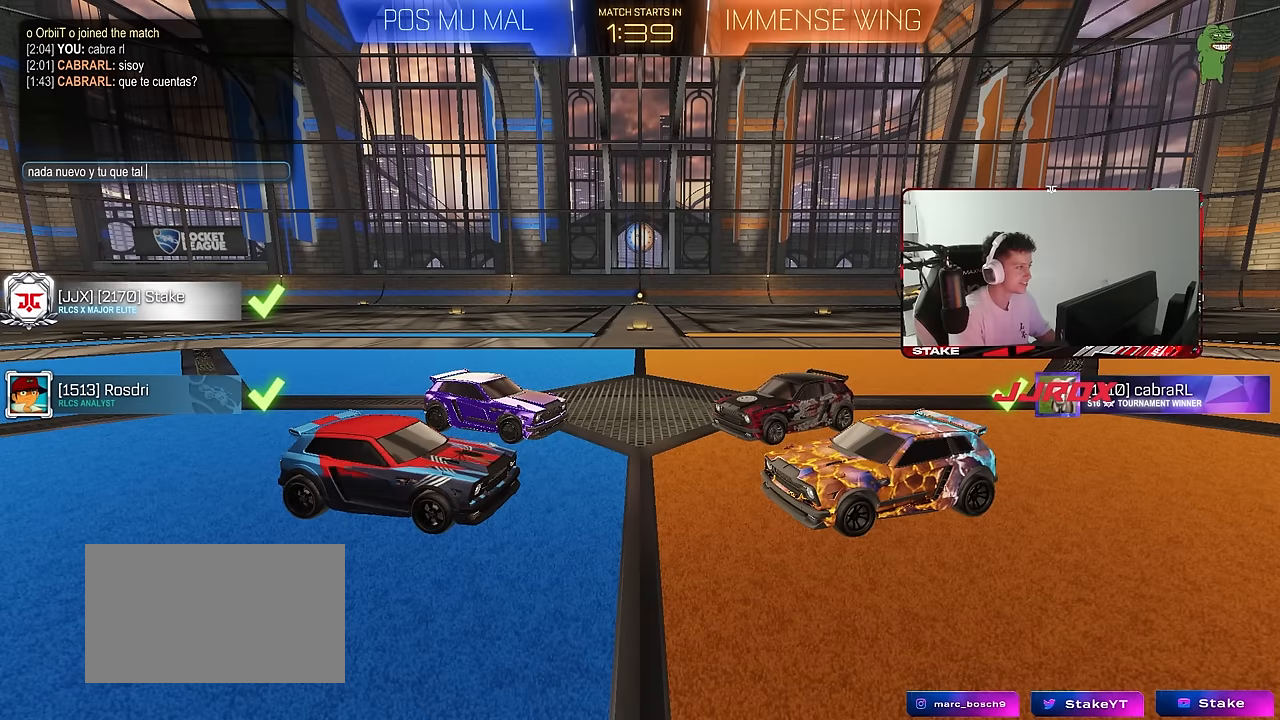
{"keys": [], "mouse": [], "mouse_move": "still", "events": [[50, "c", "down"], [83, "c", "up"], [83, "space", "up"], [233, "a", "down"], [233, "r", "down"], [283, "r", "up"], [333, "a", "up"], [367, "c", "down"], [467, "c", "up"]]}